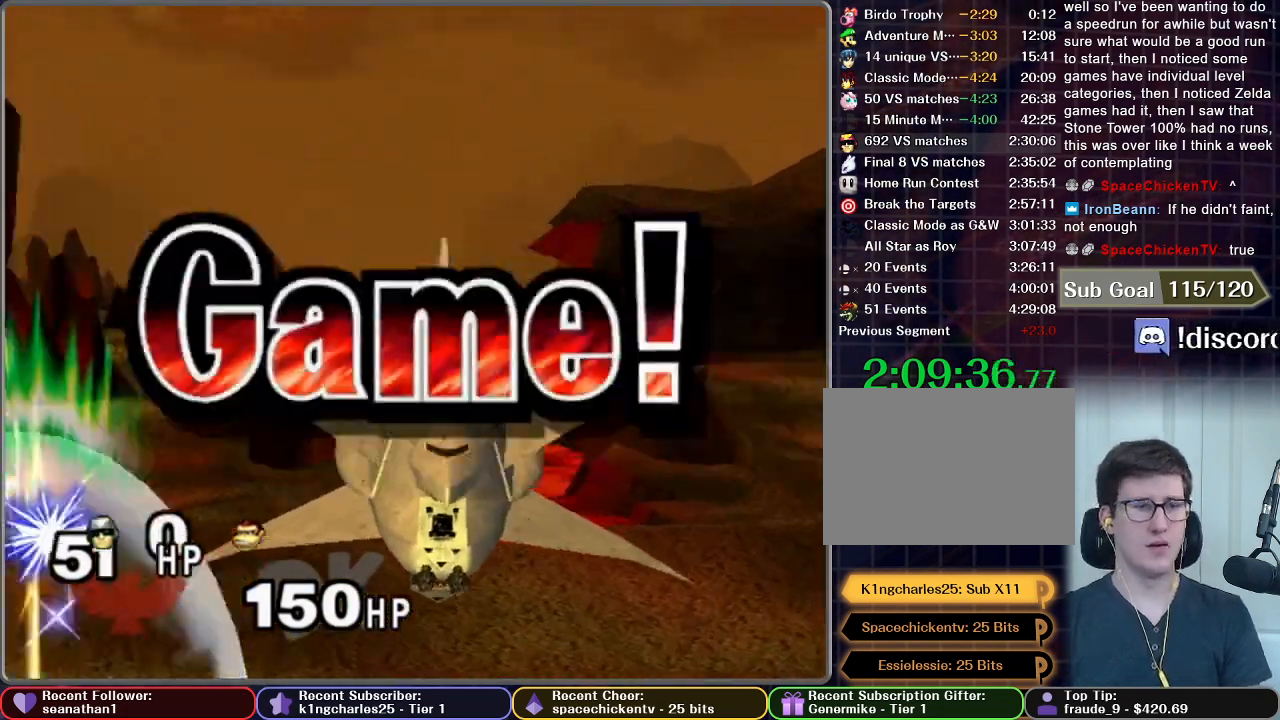
Gameplay with a controller (Nintendo layout); each line is a JSON object with the inputs held at the frame after it. "button_events" lists button changes between this image and that frame as [ms after this image, input, new state], when the widget could be followed in between (sticks are given only as held states). Not read: L3 R3.
{"buttons": [], "left_stick": "center", "right_stick": "center", "button_events": [[351, "START", "down"], [434, "START", "up"]]}
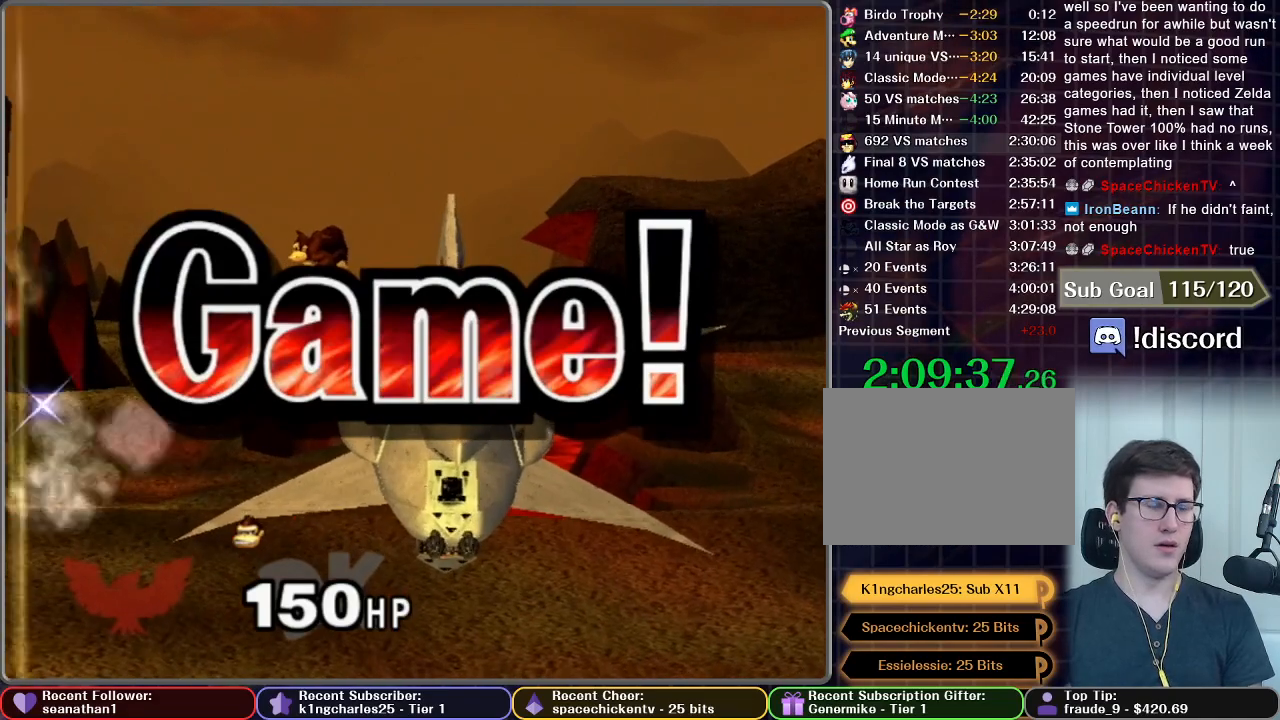
{"buttons": [], "left_stick": "center", "right_stick": "center", "button_events": [[50, "START", "down"], [100, "START", "up"], [217, "START", "down"], [317, "START", "up"], [400, "START", "down"], [500, "START", "up"]]}
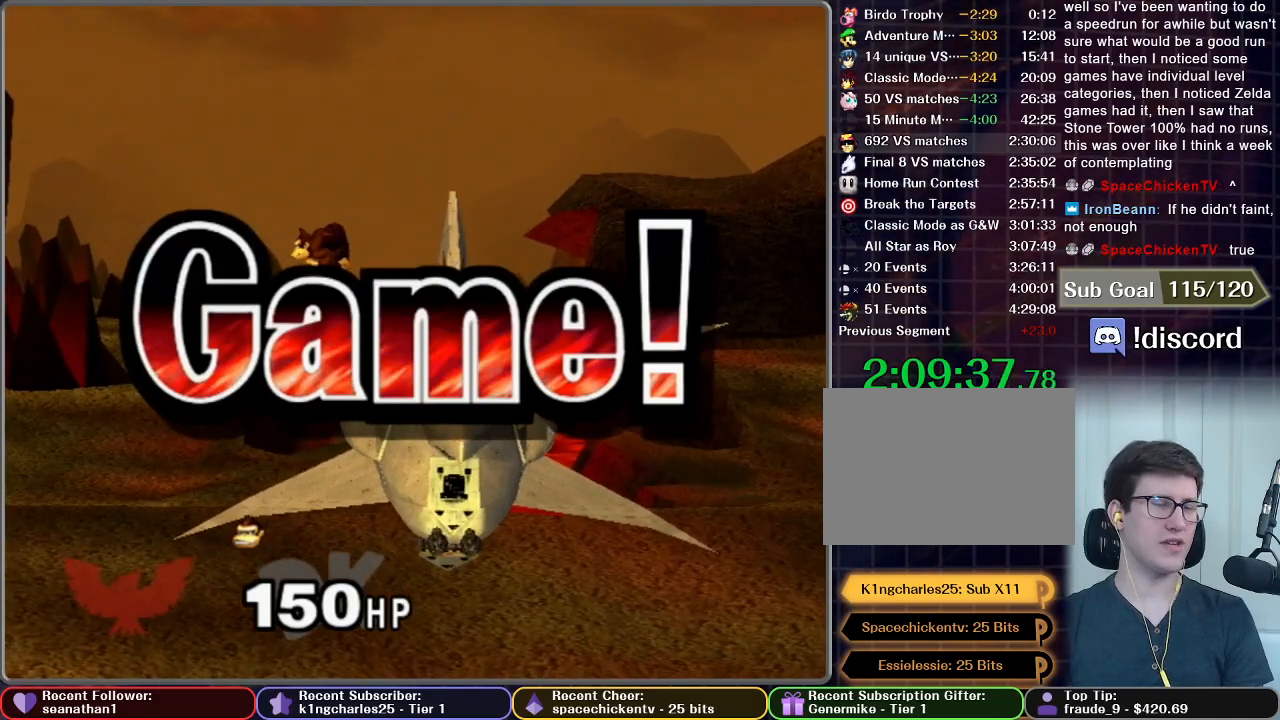
{"buttons": ["START"], "left_stick": "center", "right_stick": "center", "button_events": [[84, "START", "down"], [200, "START", "up"], [284, "START", "down"], [401, "START", "up"], [484, "START", "down"]]}
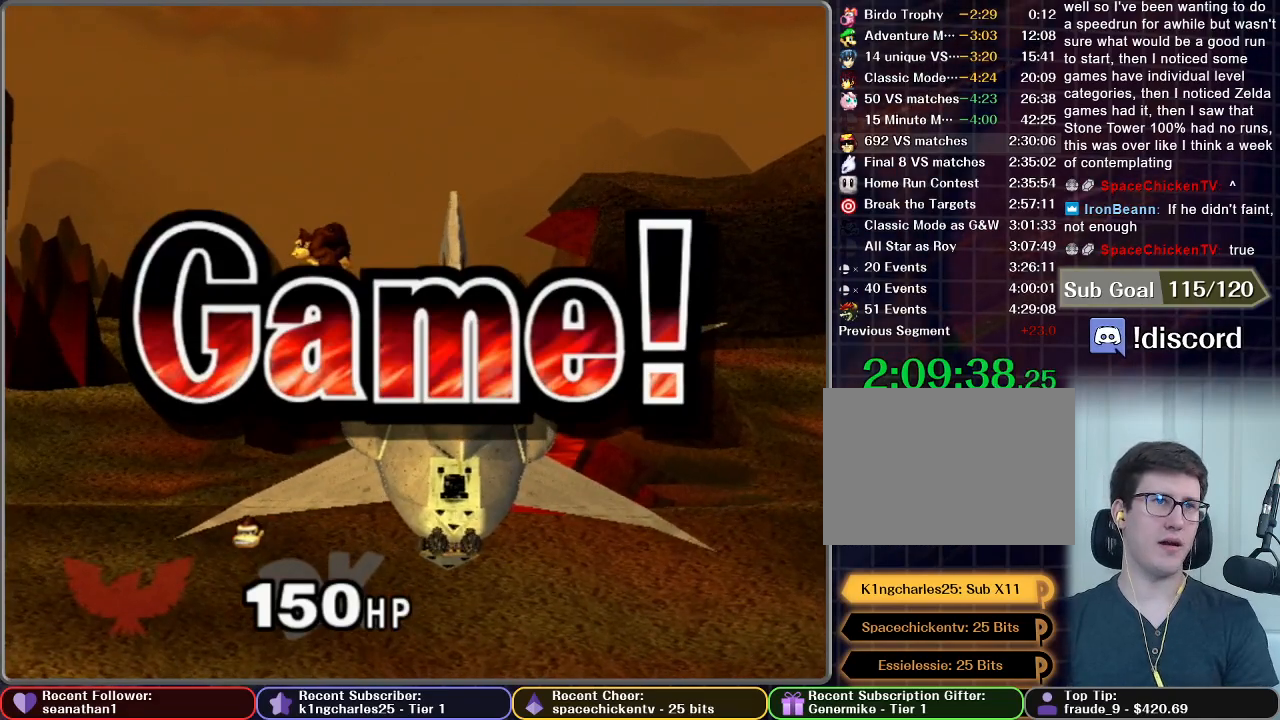
{"buttons": ["START"], "left_stick": "center", "right_stick": "center", "button_events": [[117, "START", "up"], [183, "START", "down"], [317, "START", "up"], [400, "START", "down"]]}
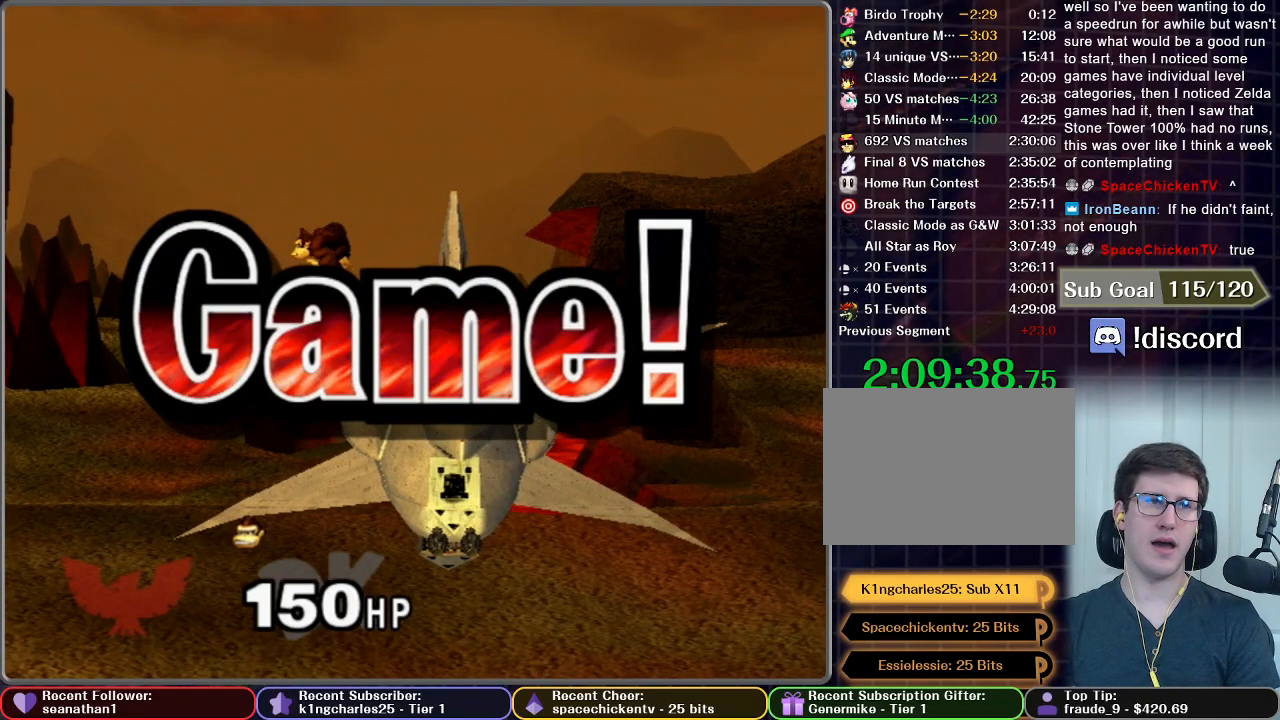
{"buttons": [], "left_stick": "center", "right_stick": "center", "button_events": [[34, "START", "up"], [117, "START", "down"], [234, "START", "up"], [334, "START", "down"], [451, "START", "up"]]}
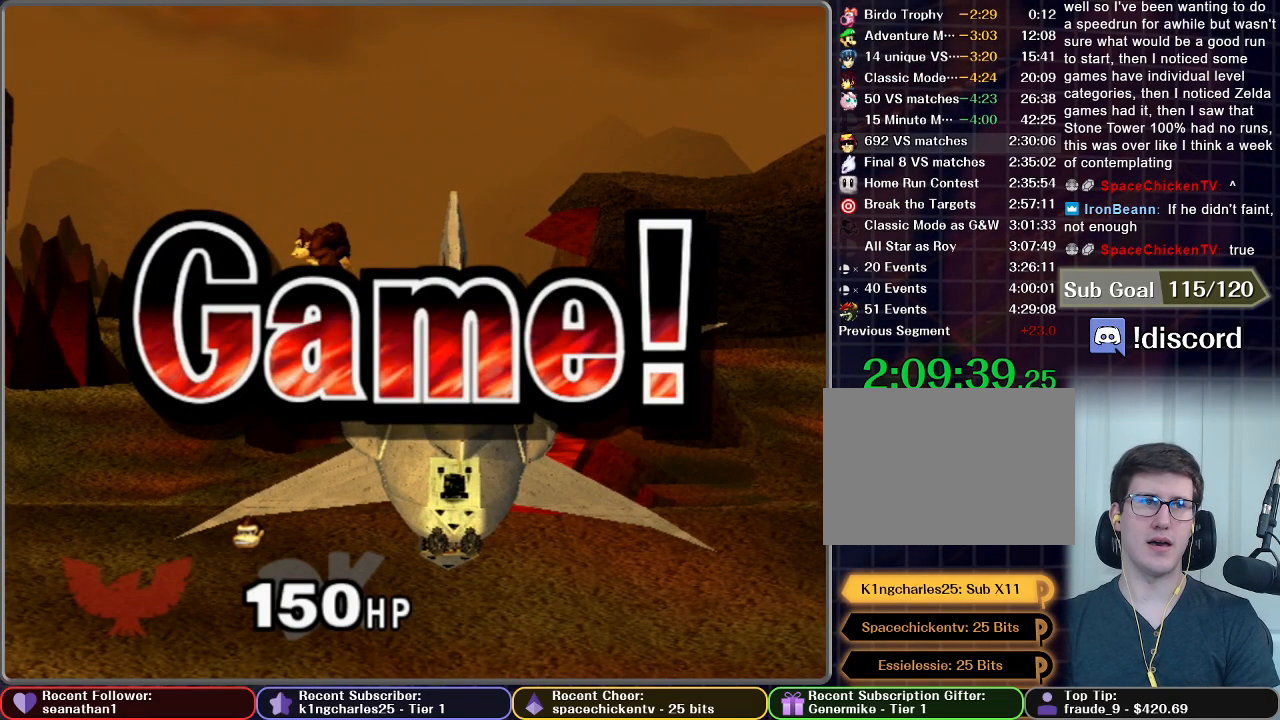
{"buttons": ["START"], "left_stick": "center", "right_stick": "center", "button_events": [[66, "START", "down"], [167, "START", "up"], [250, "START", "down"], [350, "START", "up"], [450, "START", "down"]]}
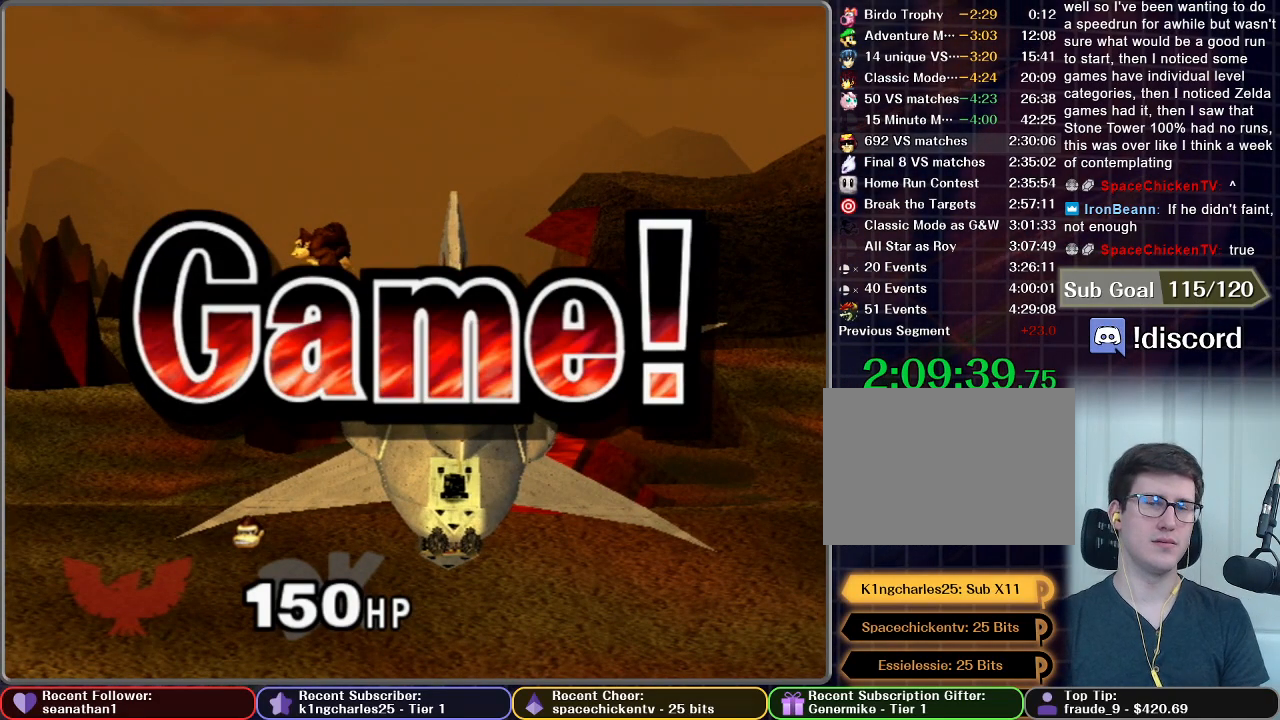
{"buttons": [], "left_stick": "center", "right_stick": "center", "button_events": [[67, "START", "up"], [150, "START", "down"], [267, "START", "up"], [351, "START", "down"], [451, "START", "up"]]}
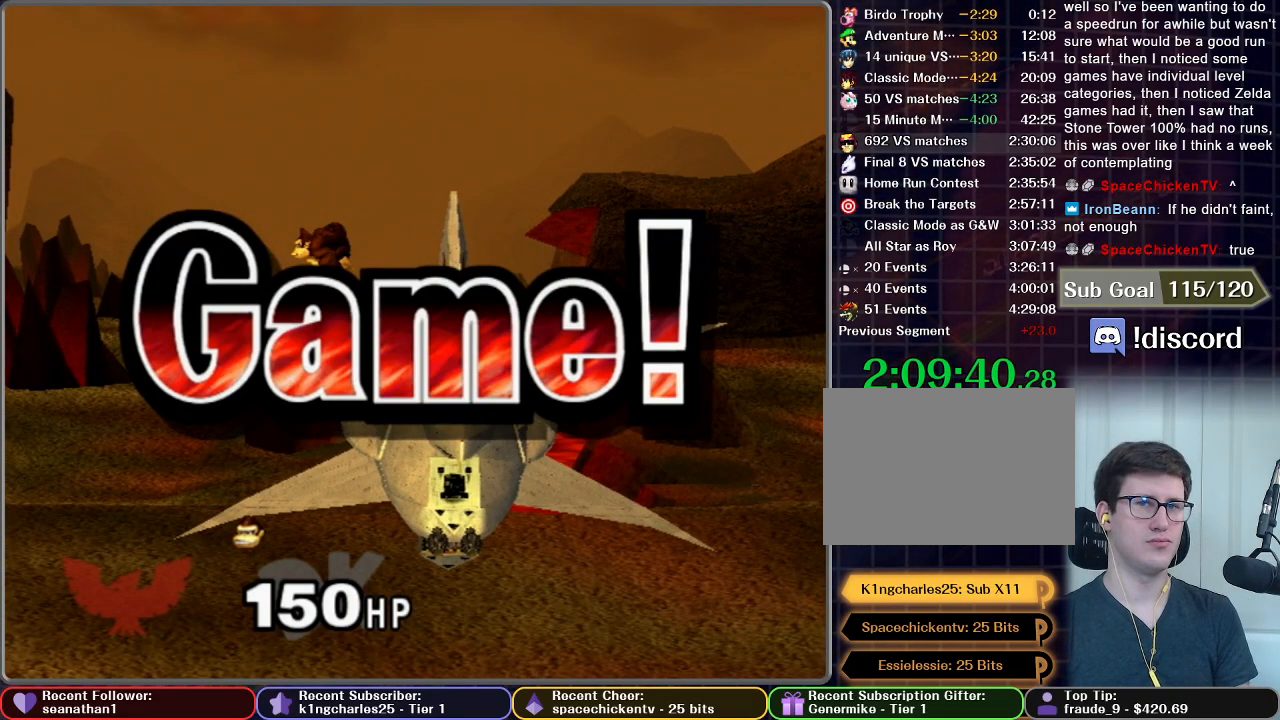
{"buttons": ["START"], "left_stick": "center", "right_stick": "center", "button_events": [[33, "START", "down"], [150, "START", "up"], [233, "START", "down"], [350, "START", "up"], [434, "START", "down"]]}
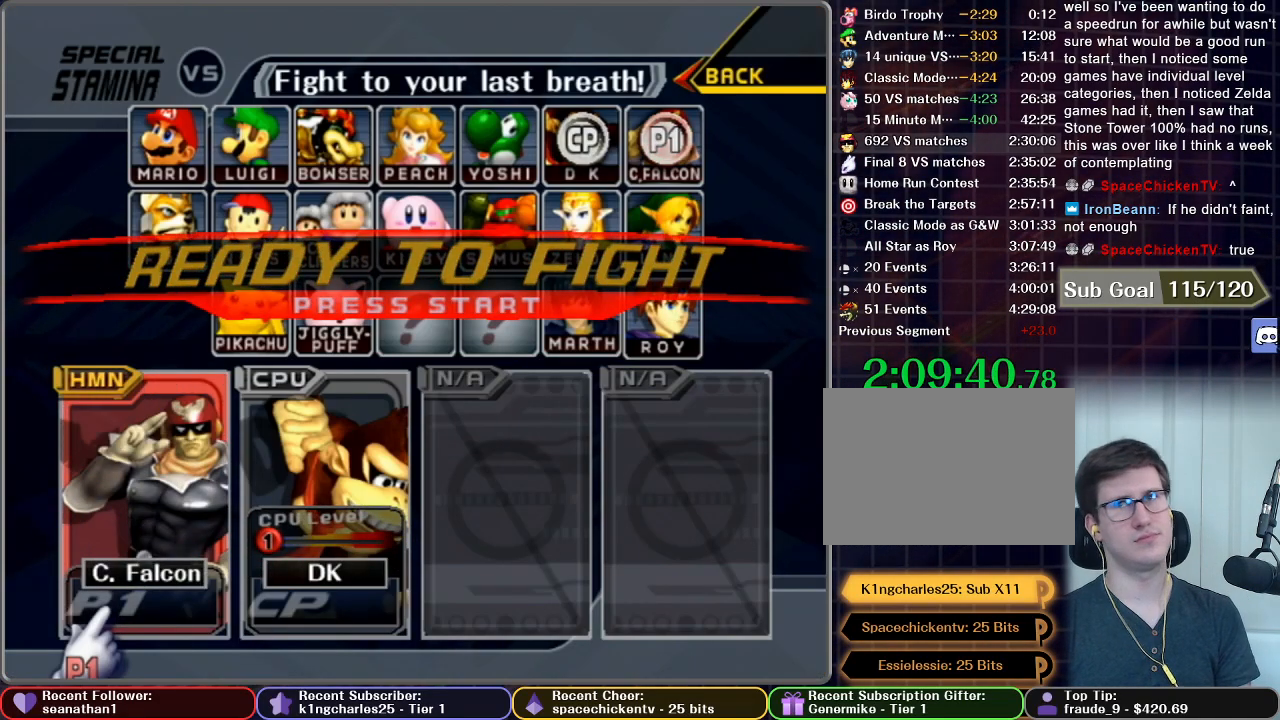
{"buttons": [], "left_stick": "center", "right_stick": "center", "button_events": [[50, "START", "up"], [134, "START", "down"], [234, "START", "up"], [317, "START", "down"], [501, "START", "up"]]}
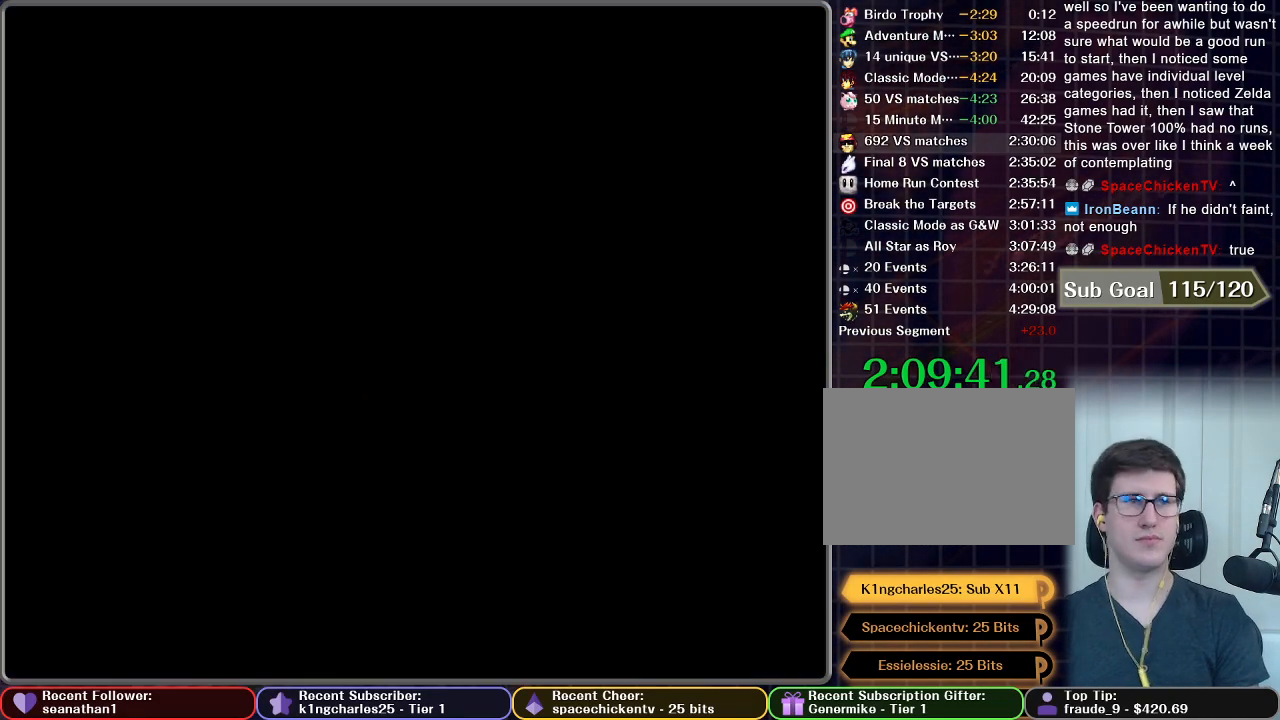
{"buttons": [], "left_stick": "center", "right_stick": "center", "button_events": [[83, "START", "down"], [150, "START", "up"], [250, "START", "down"], [333, "START", "up"], [383, "START", "down"], [500, "START", "up"]]}
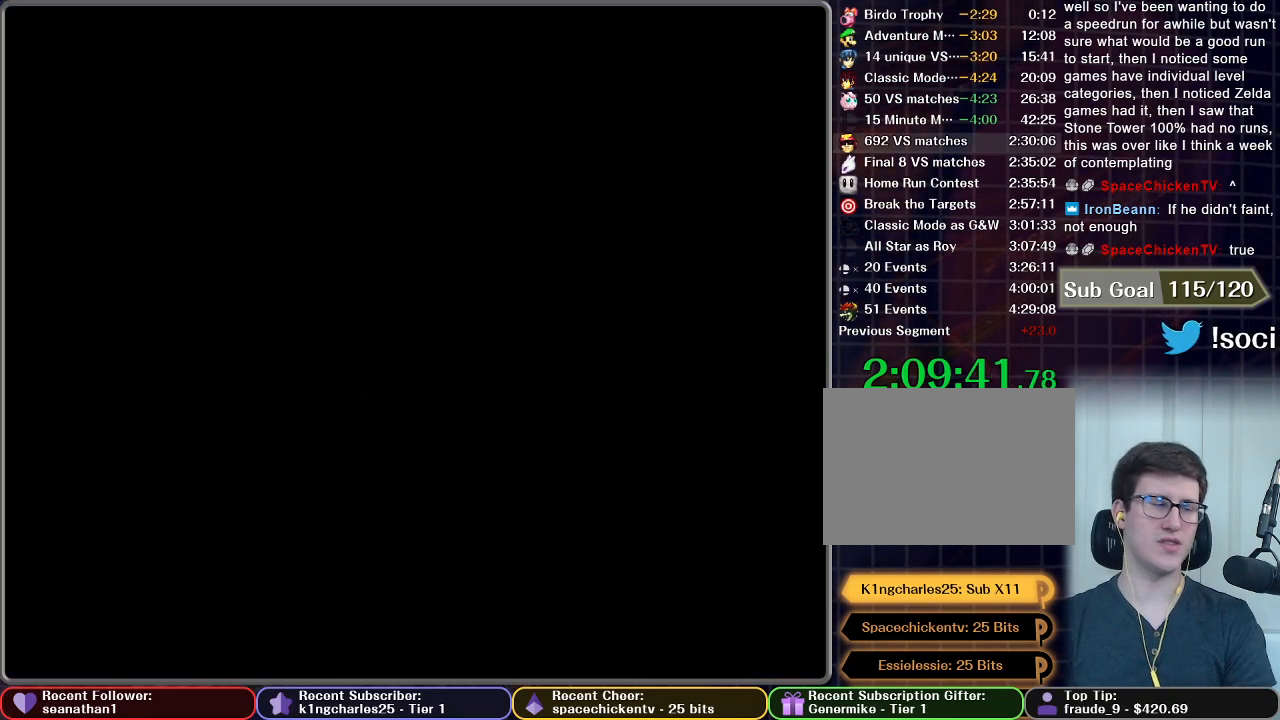
{"buttons": ["START"], "left_stick": "center", "right_stick": "center", "button_events": [[100, "START", "down"], [200, "START", "up"], [301, "START", "down"], [417, "START", "up"], [501, "START", "down"]]}
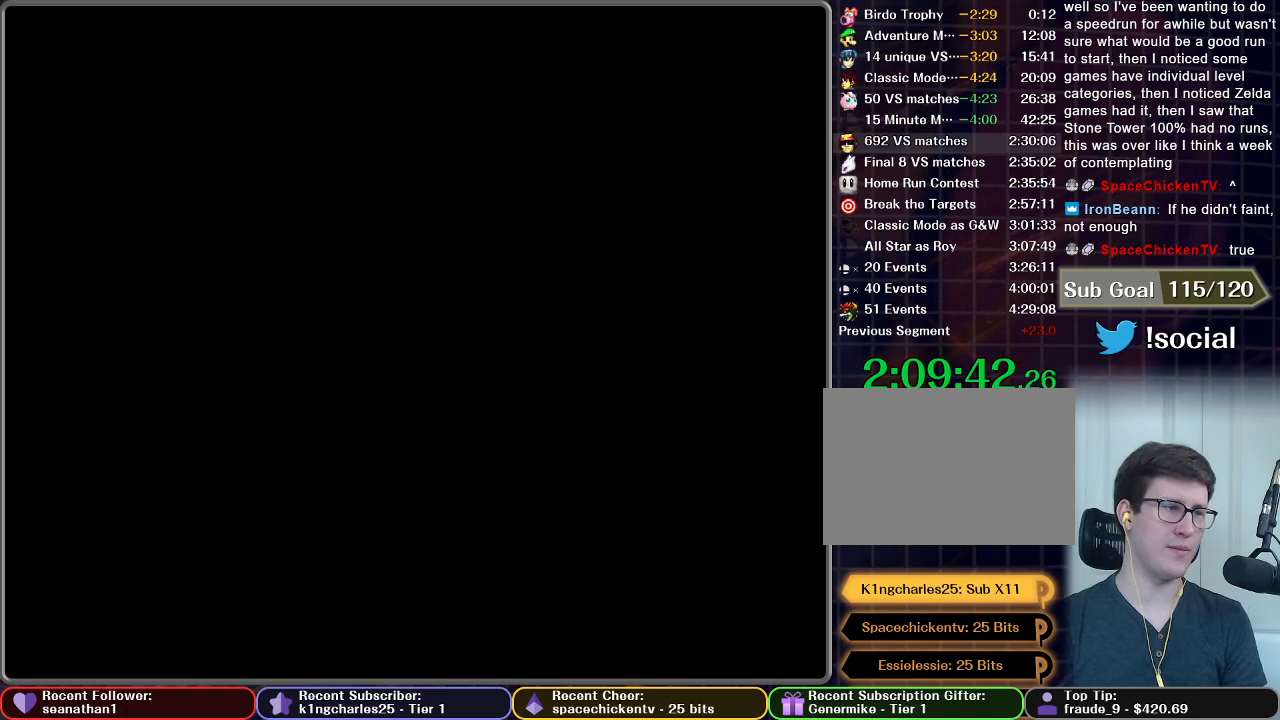
{"buttons": ["START"], "left_stick": "center", "right_stick": "center", "button_events": [[117, "START", "up"], [200, "START", "down"], [317, "START", "up"], [400, "START", "down"]]}
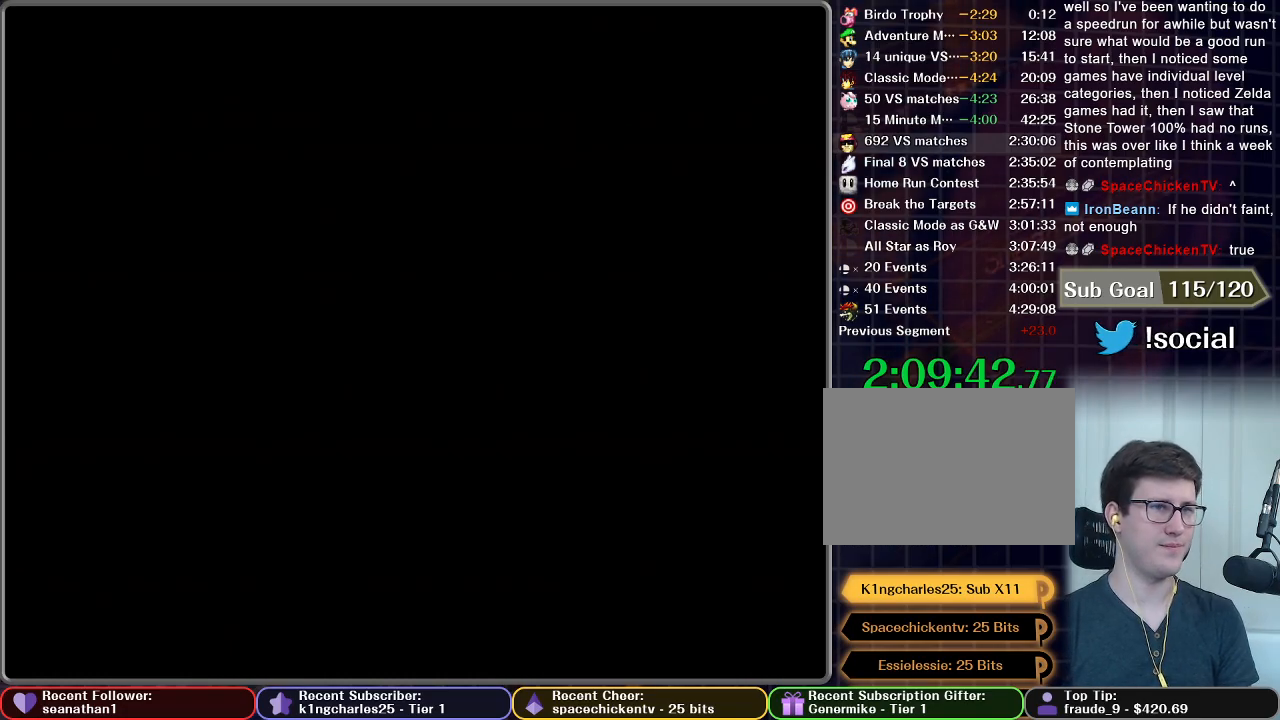
{"buttons": [], "left_stick": "center", "right_stick": "center", "button_events": [[50, "START", "up"], [134, "START", "down"], [267, "START", "up"], [384, "START", "down"], [484, "START", "up"]]}
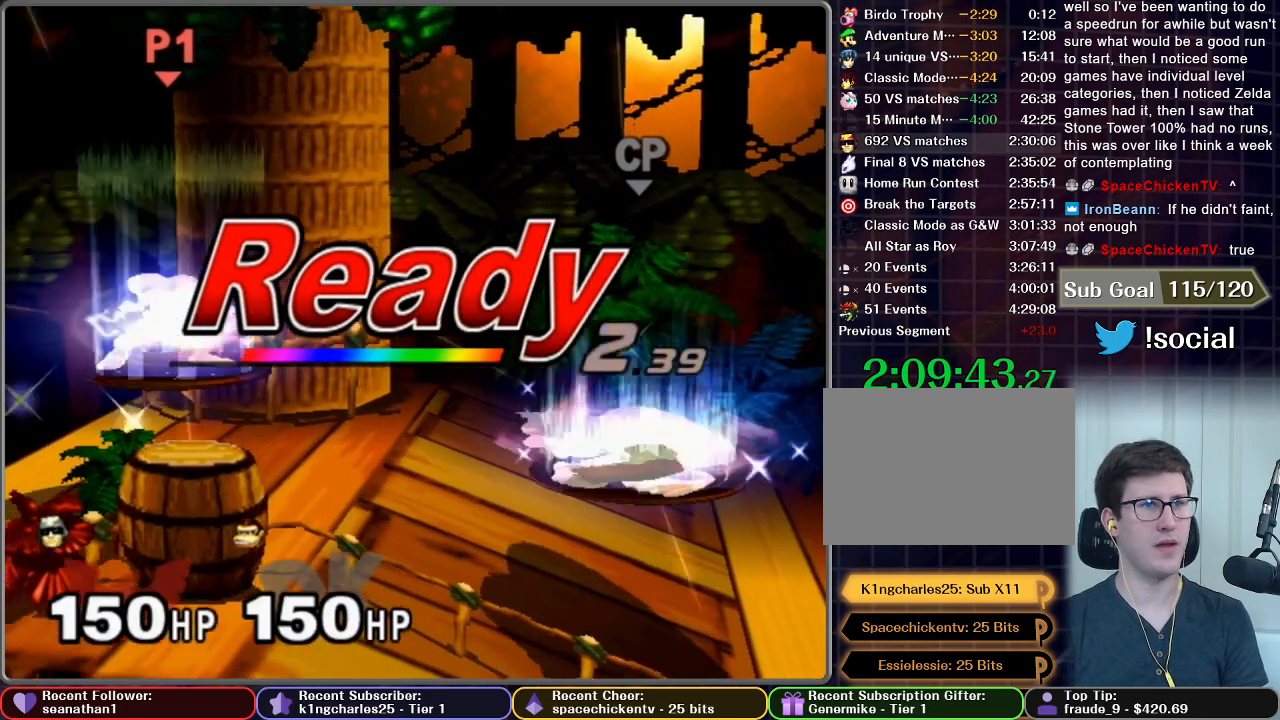
{"buttons": [], "left_stick": "center", "right_stick": "center", "button_events": [[100, "START", "down"], [200, "START", "up"], [300, "START", "down"], [383, "START", "up"]]}
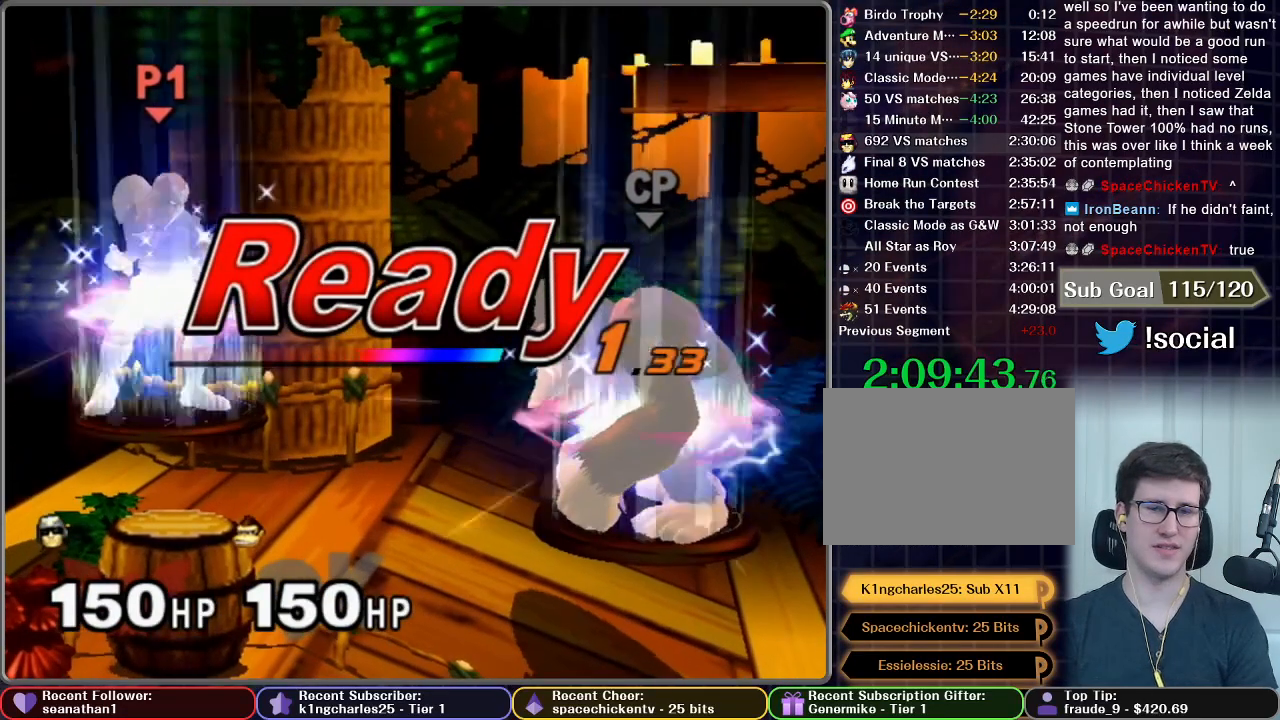
{"buttons": [], "left_stick": "center", "right_stick": "center", "button_events": []}
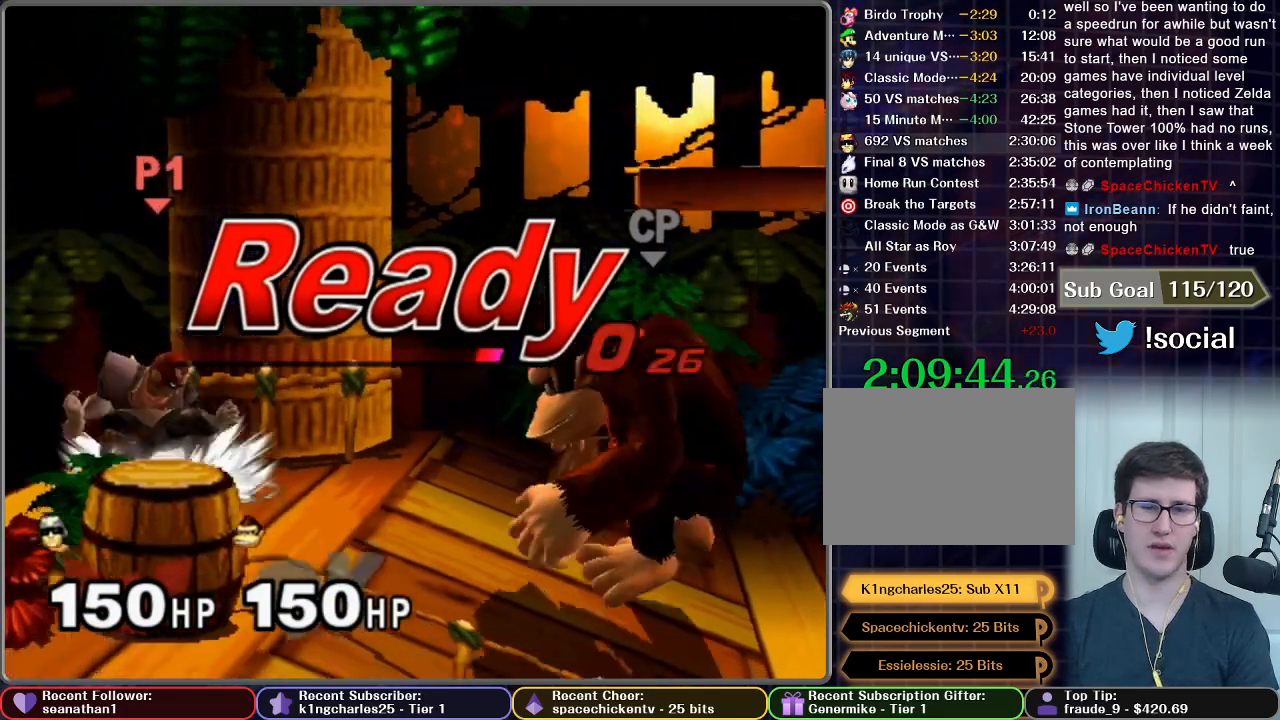
{"buttons": [], "left_stick": "down", "right_stick": "center", "button_events": []}
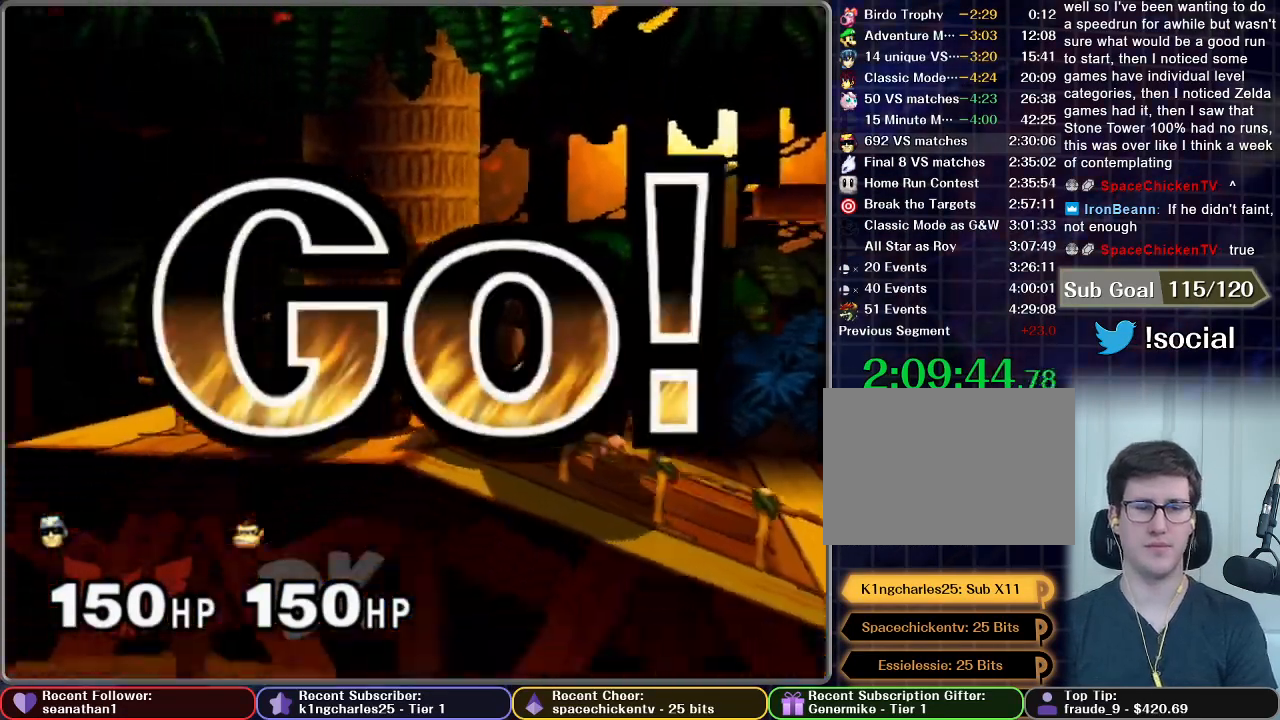
{"buttons": [], "left_stick": "center", "right_stick": "center", "button_events": [[17, "A", "down"], [100, "A", "up"], [167, "A", "down"], [384, "A", "up"]]}
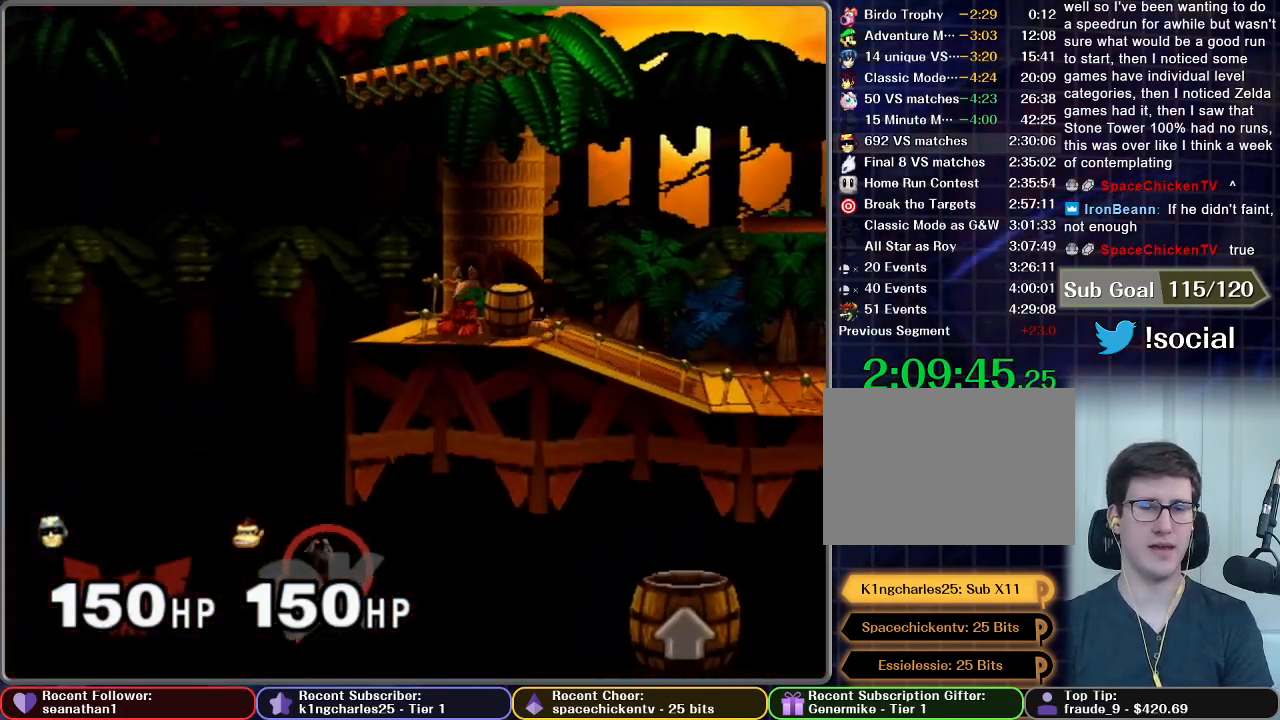
{"buttons": [], "left_stick": "center", "right_stick": "center", "button_events": [[150, "START", "down"], [250, "START", "up"], [333, "START", "down"], [434, "START", "up"]]}
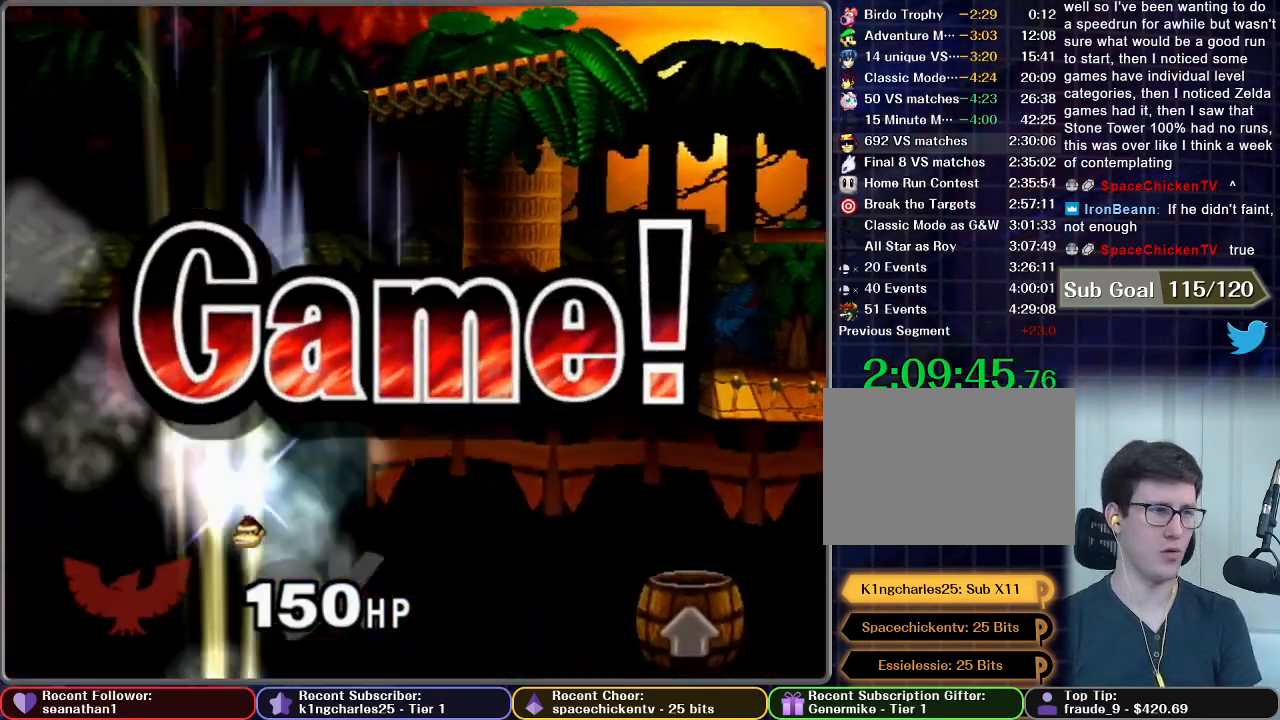
{"buttons": ["START"], "left_stick": "center", "right_stick": "center", "button_events": [[17, "START", "down"], [117, "START", "up"], [217, "START", "down"], [334, "START", "up"], [434, "START", "down"]]}
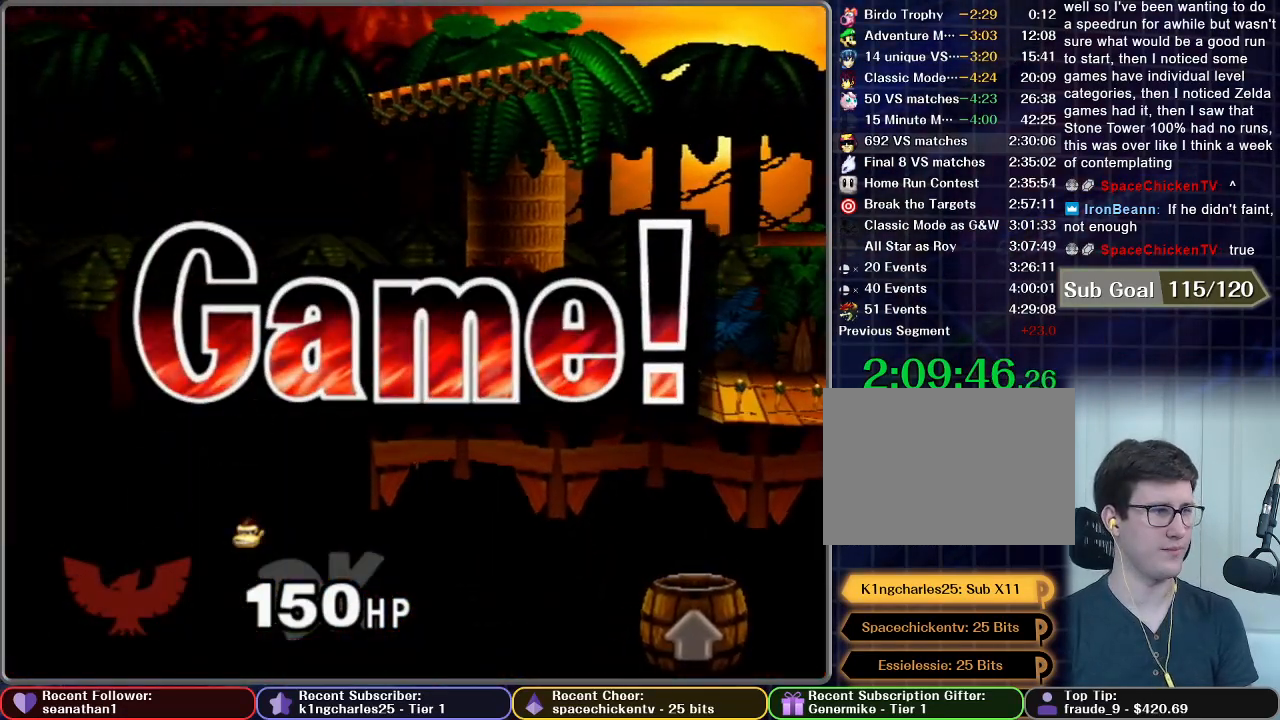
{"buttons": ["START"], "left_stick": "center", "right_stick": "center", "button_events": [[67, "START", "up"], [150, "START", "down"], [300, "START", "up"], [400, "START", "down"]]}
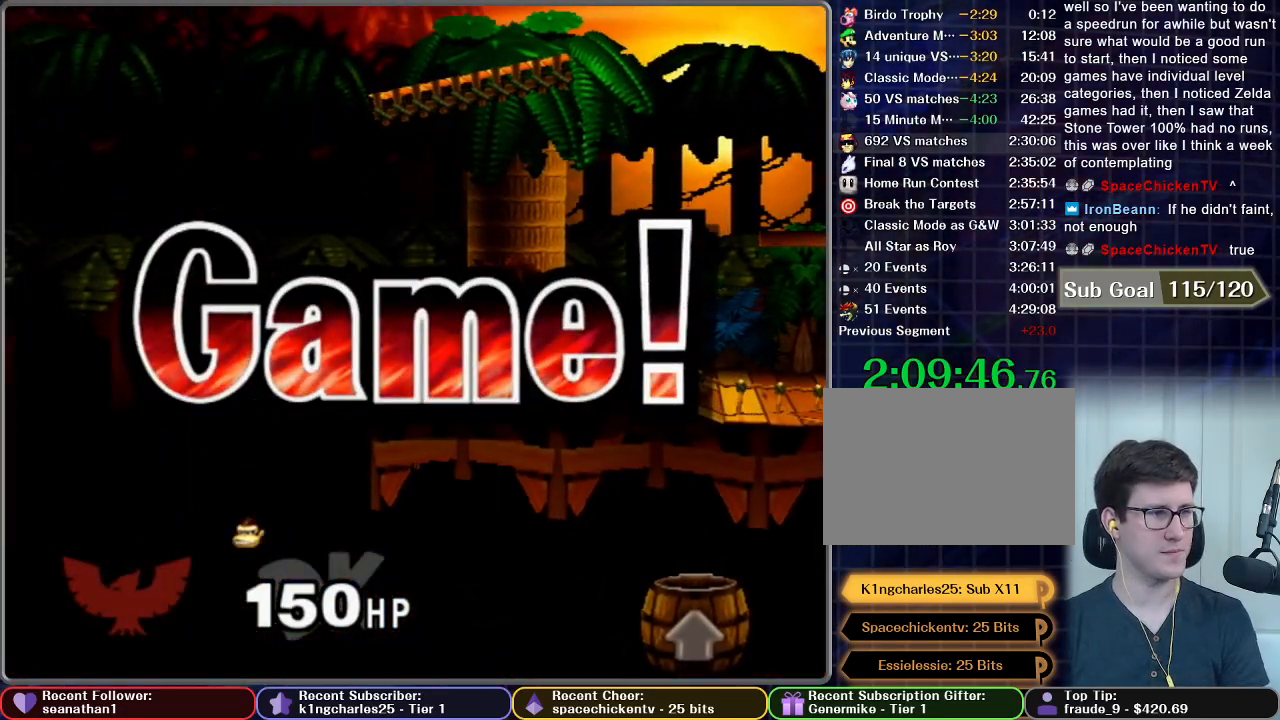
{"buttons": [], "left_stick": "center", "right_stick": "center", "button_events": [[33, "START", "up"], [116, "START", "down"], [250, "START", "up"], [317, "START", "down"], [467, "START", "up"]]}
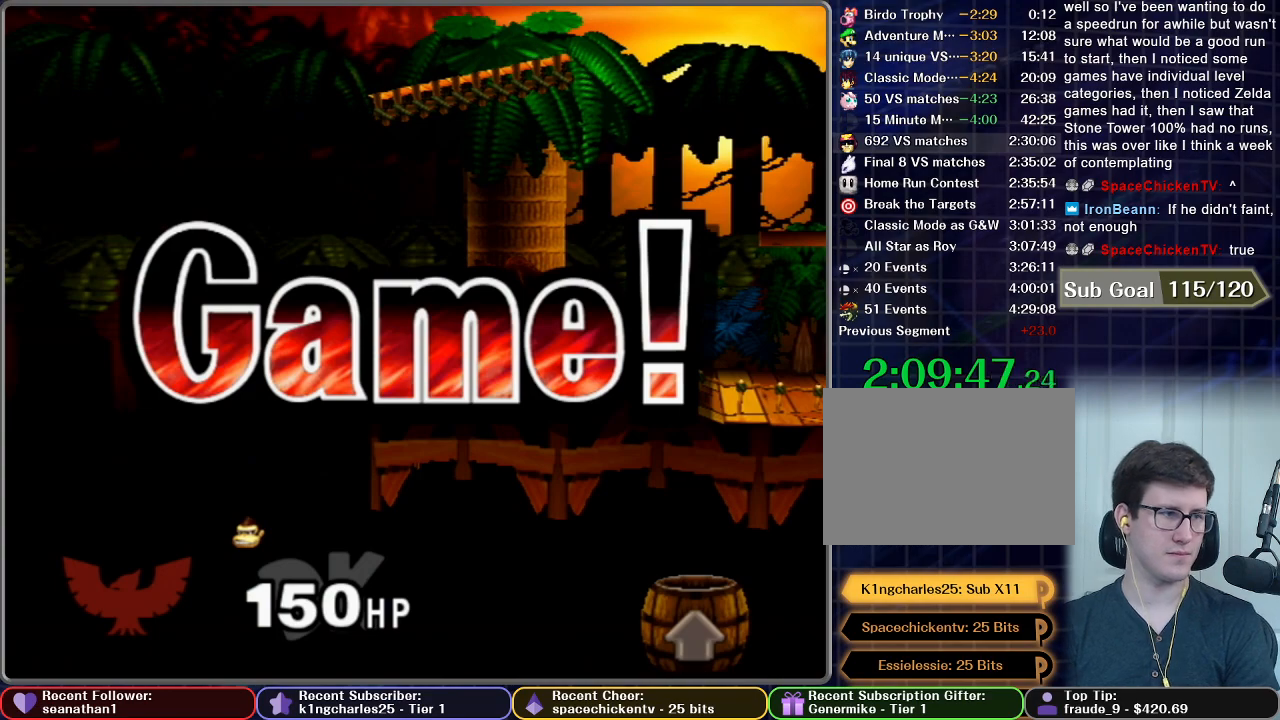
{"buttons": ["START"], "left_stick": "center", "right_stick": "center", "button_events": [[67, "START", "down"], [167, "START", "up"], [267, "START", "down"], [417, "START", "up"], [501, "START", "down"]]}
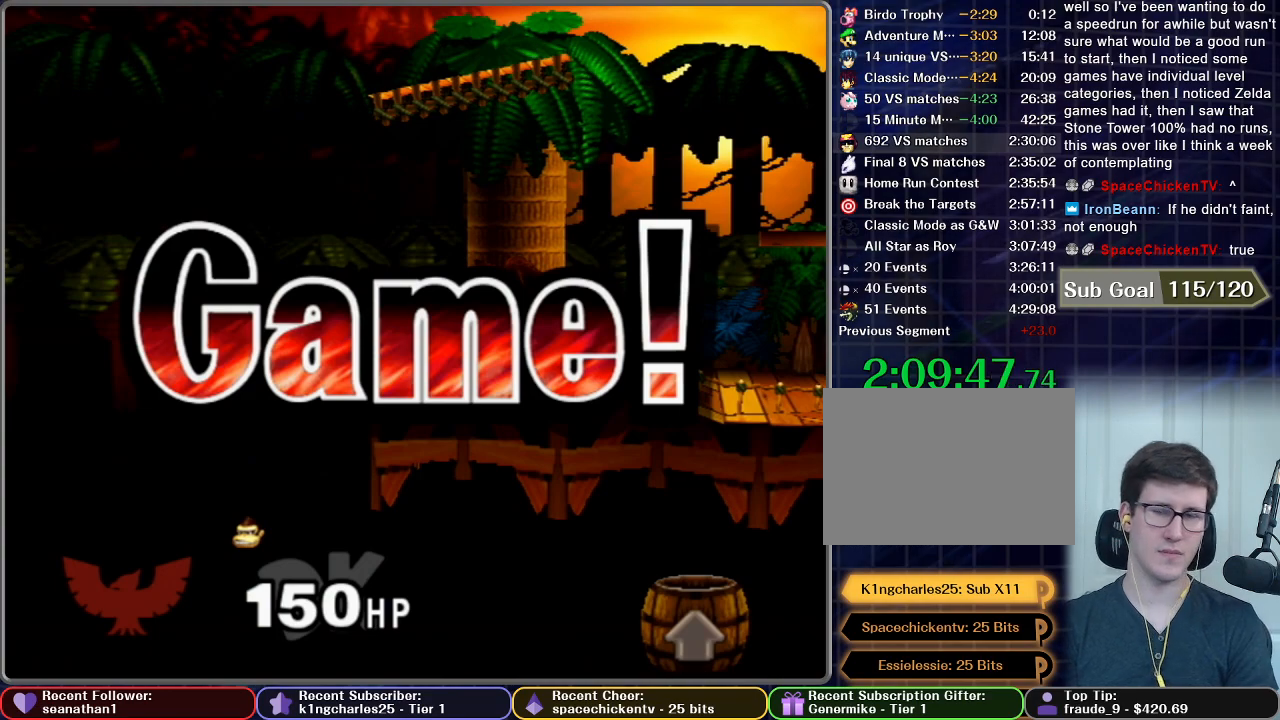
{"buttons": ["START"], "left_stick": "center", "right_stick": "center", "button_events": [[133, "START", "up"], [233, "START", "down"], [367, "START", "up"], [450, "START", "down"]]}
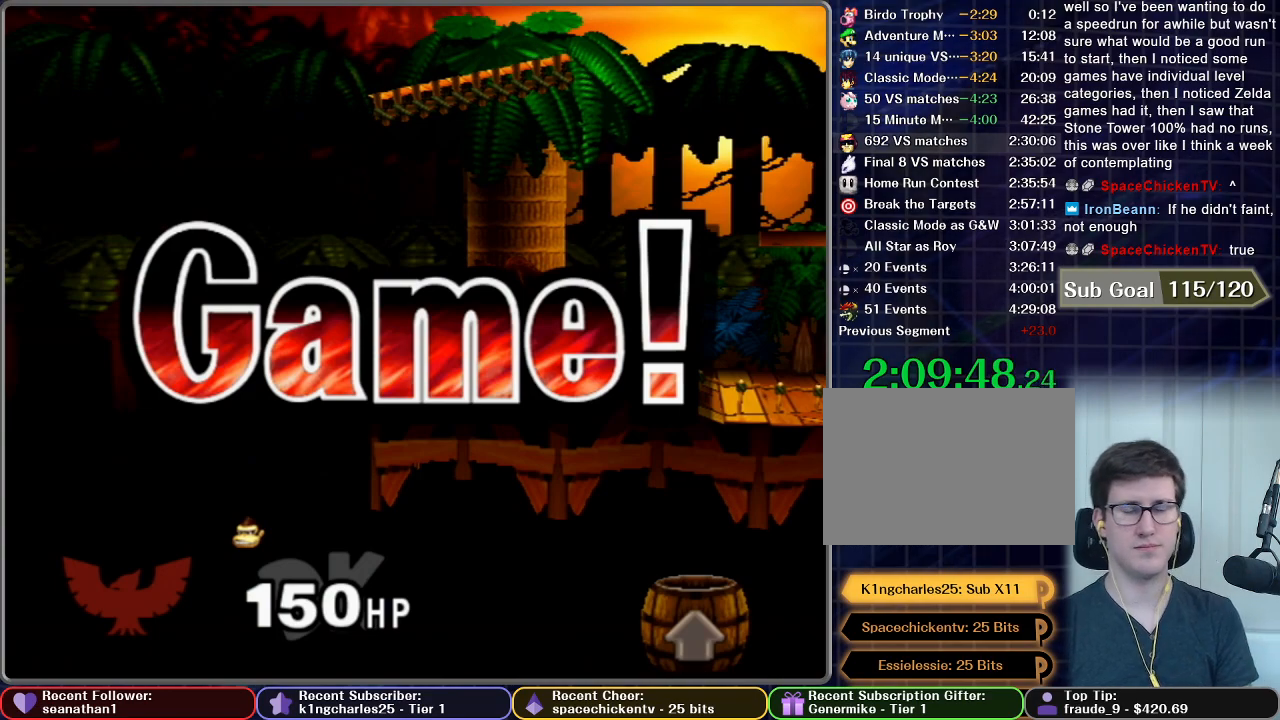
{"buttons": [], "left_stick": "center", "right_stick": "center", "button_events": [[67, "START", "up"], [184, "START", "down"], [284, "START", "up"], [384, "START", "down"], [467, "START", "up"]]}
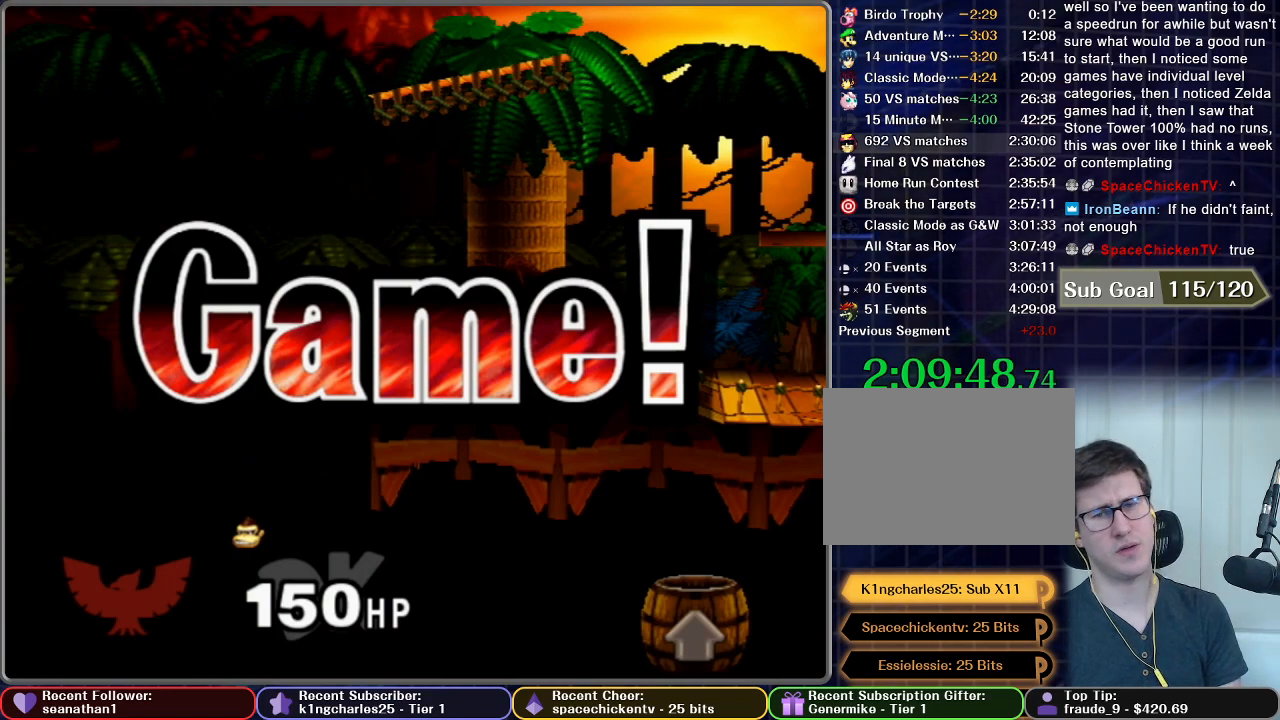
{"buttons": [], "left_stick": "center", "right_stick": "center", "button_events": [[83, "START", "down"], [183, "START", "up"], [283, "START", "down"], [400, "START", "up"]]}
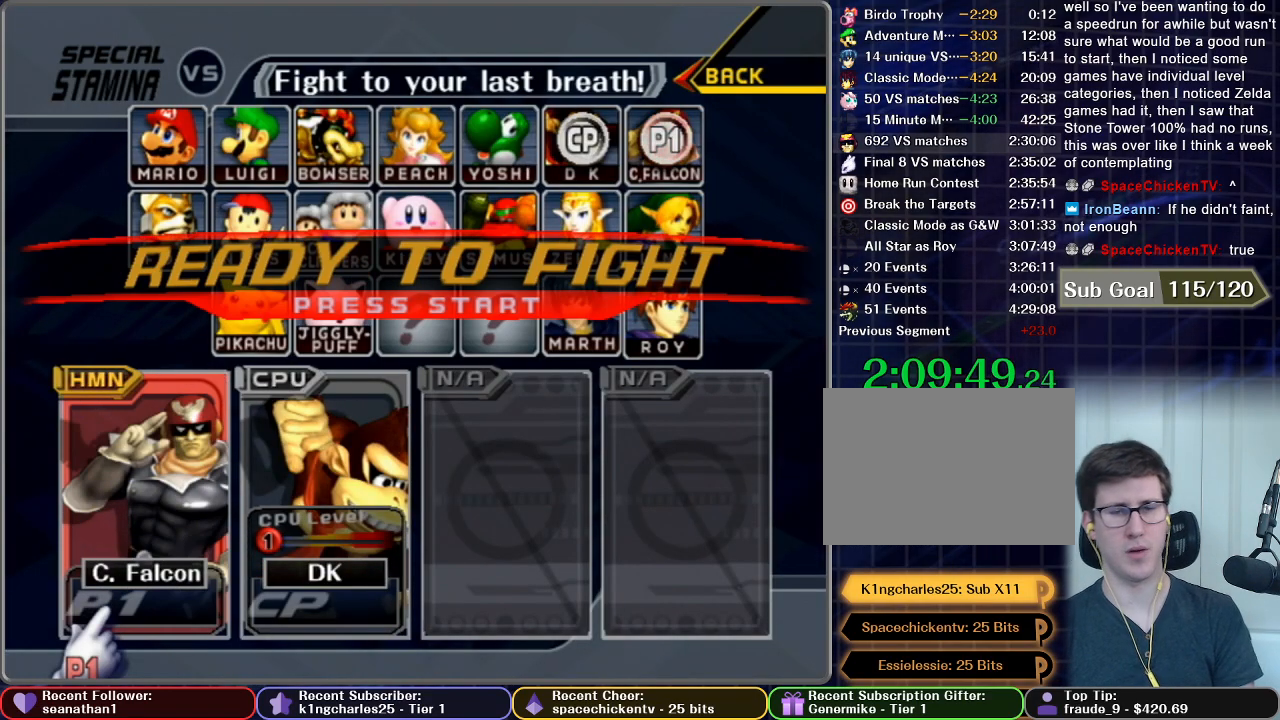
{"buttons": [], "left_stick": "center", "right_stick": "center", "button_events": [[17, "START", "down"], [117, "START", "up"], [200, "START", "down"], [284, "START", "up"], [367, "START", "down"], [451, "START", "up"]]}
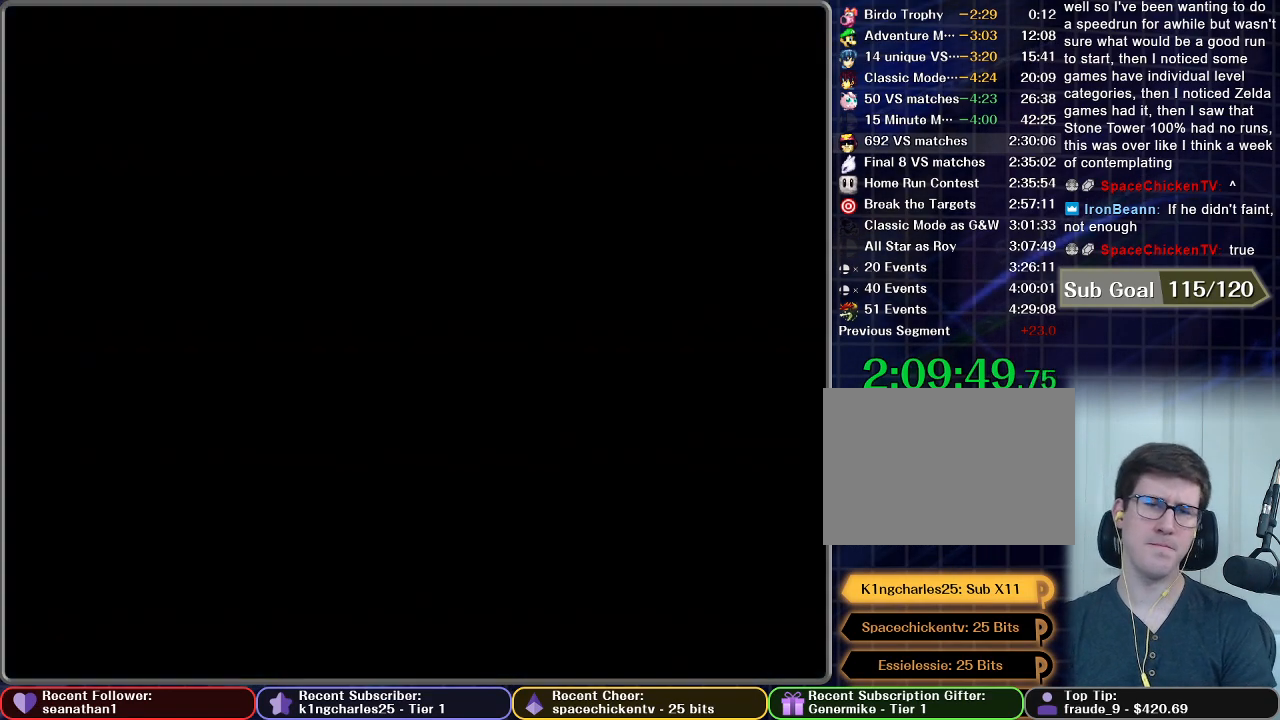
{"buttons": [], "left_stick": "center", "right_stick": "center", "button_events": [[33, "START", "down"], [200, "START", "up"]]}
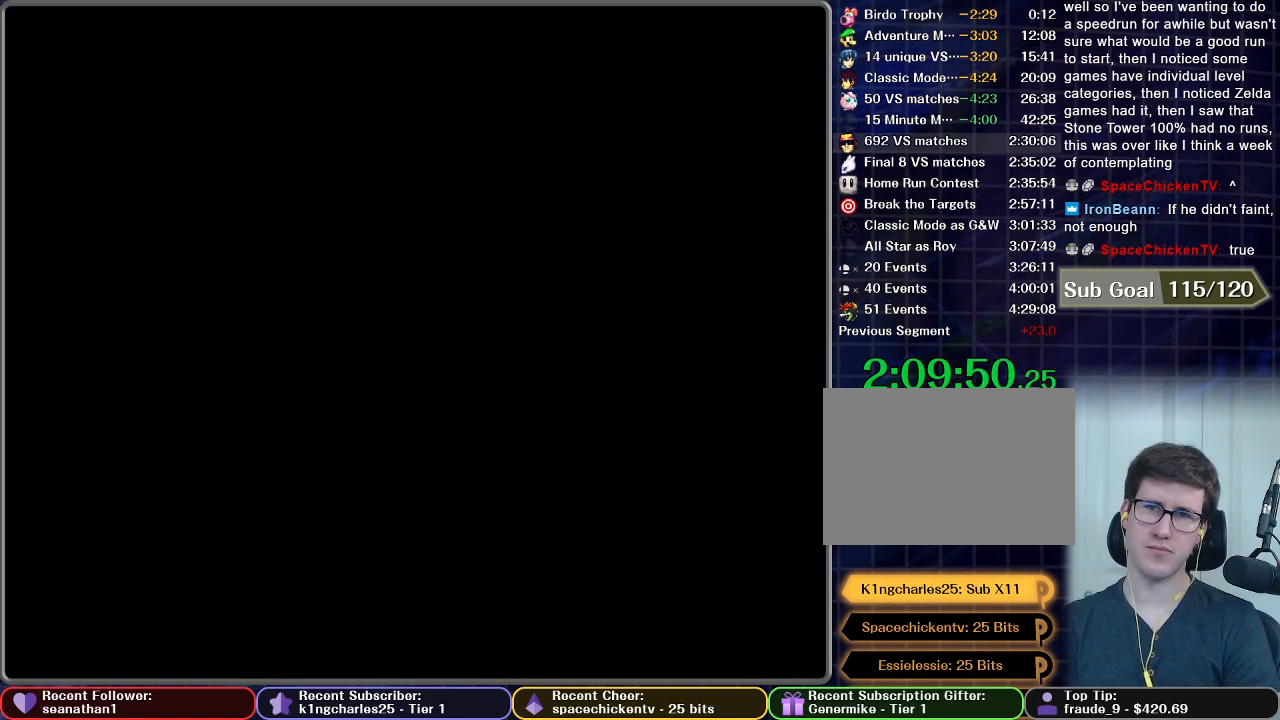
{"buttons": [], "left_stick": "center", "right_stick": "center", "button_events": []}
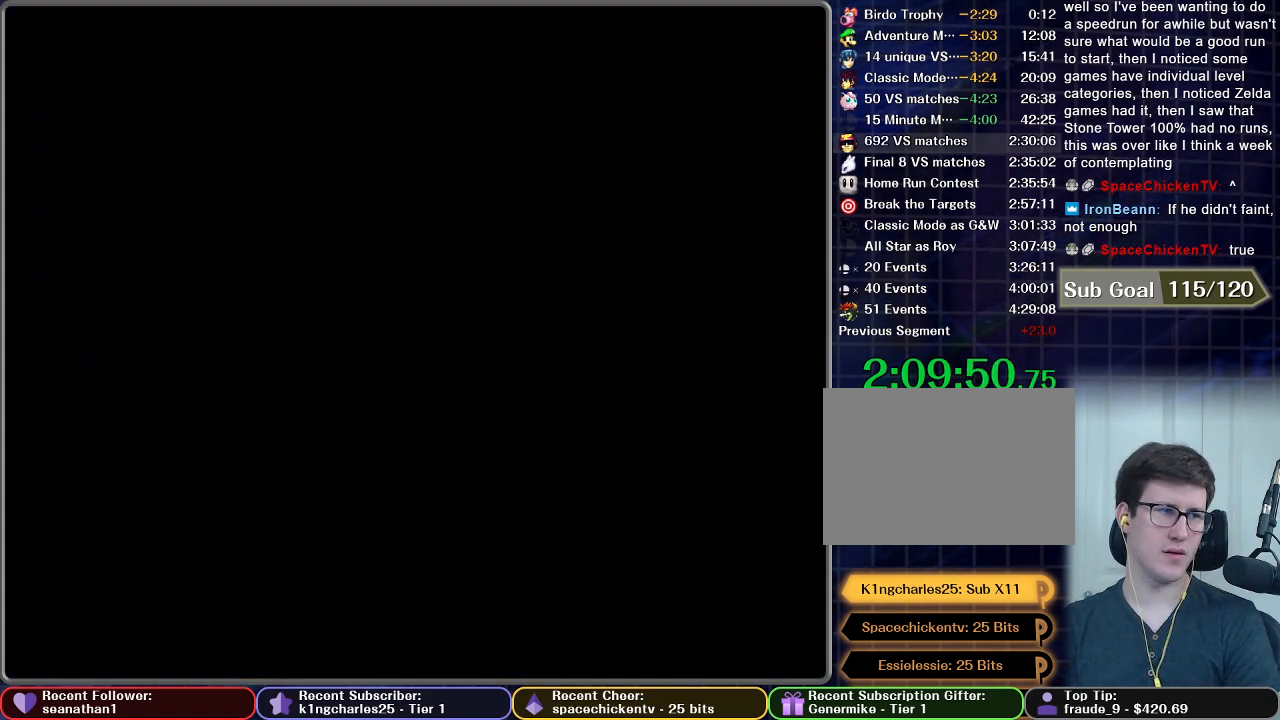
{"buttons": [], "left_stick": "center", "right_stick": "center", "button_events": []}